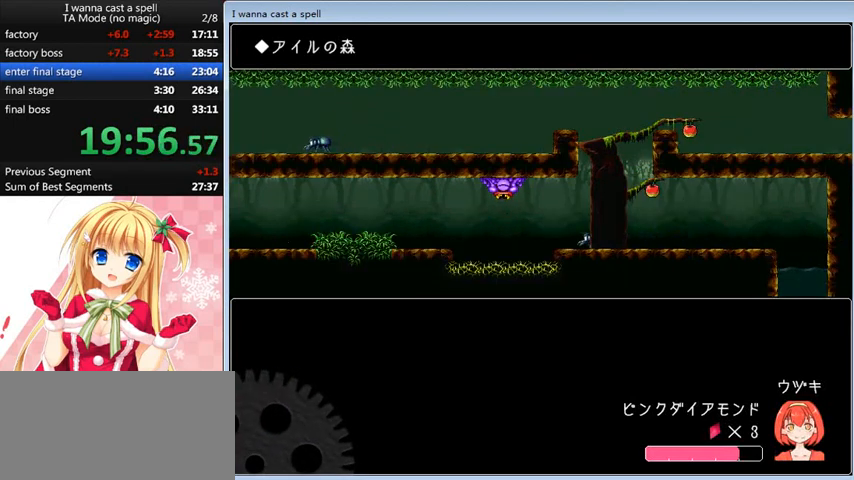
Gameplay with keyboard; each line is a JSON object with the keys held at the frame after it. "events" lists presses ("down") and releases ("up") of "0", "down", "left", "r", "right", "shift_l", "shift_r", "up" and "z" between this image and that frame as [ms after this image, input, new state], when the widget could be followed in between. No other keys are recorded. Mouse input is not recorded.
{"keys": ["right"], "events": []}
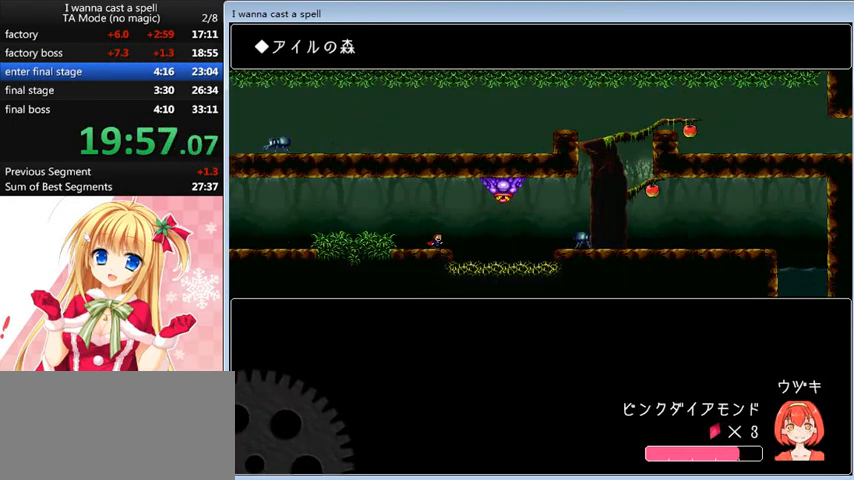
{"keys": [], "events": [[80, "right", "up"]]}
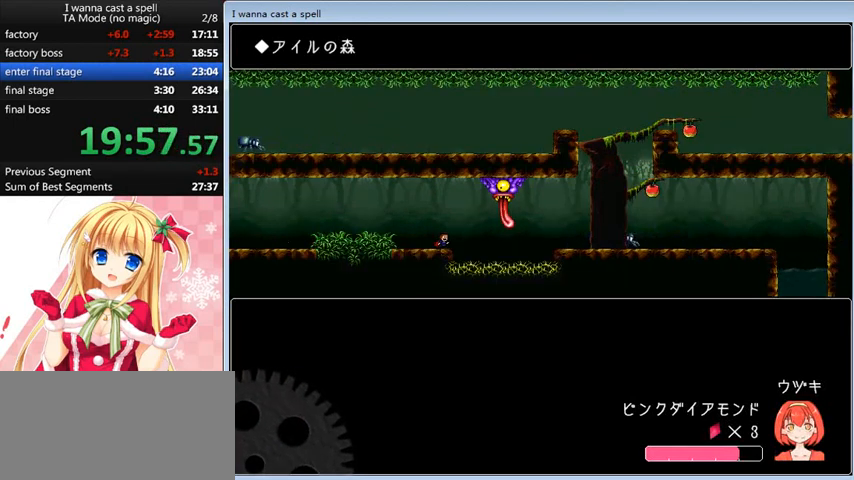
{"keys": ["right"], "events": [[320, "right", "down"], [320, "shift_l", "down"], [360, "shift_l", "up"]]}
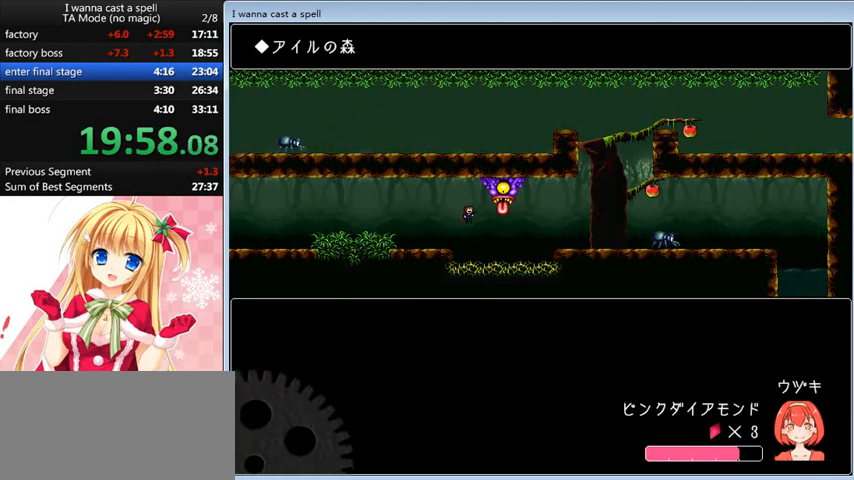
{"keys": ["right", "shift_l"], "events": [[280, "shift_l", "down"]]}
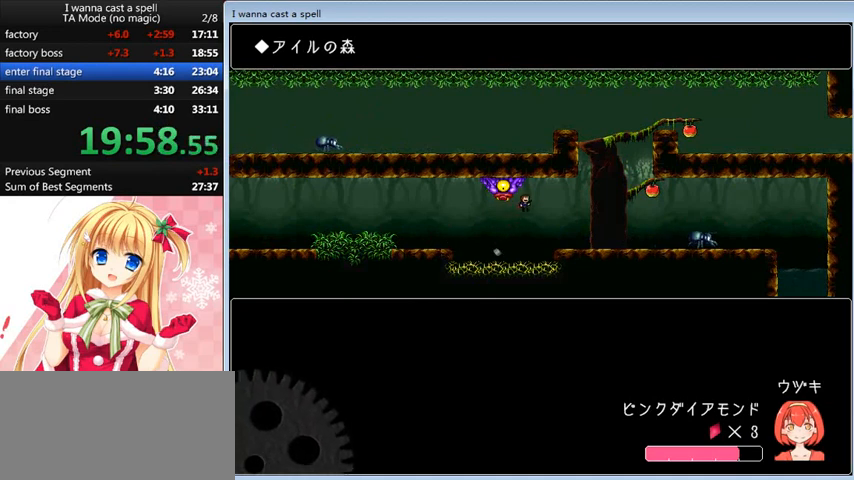
{"keys": ["shift_l"], "events": [[80, "shift_l", "up"], [480, "shift_l", "down"], [520, "right", "up"]]}
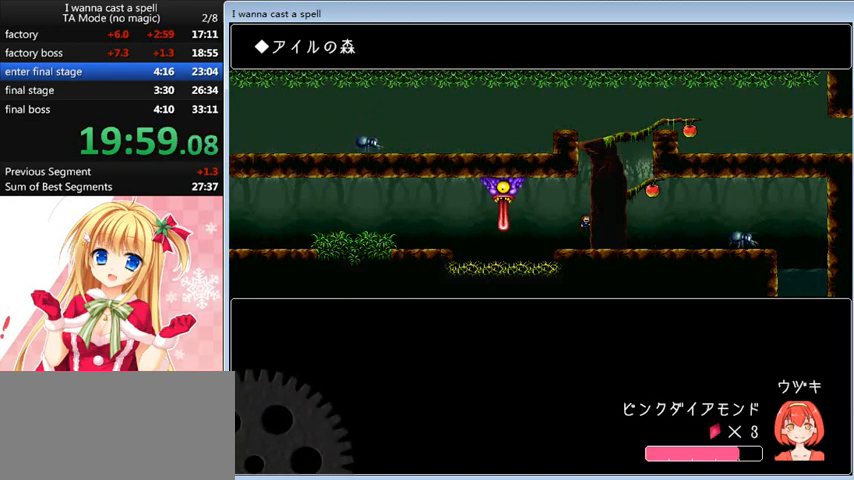
{"keys": ["left", "shift_l", "up"], "events": [[280, "shift_l", "up"], [360, "left", "down"], [360, "shift_l", "down"], [440, "up", "down"]]}
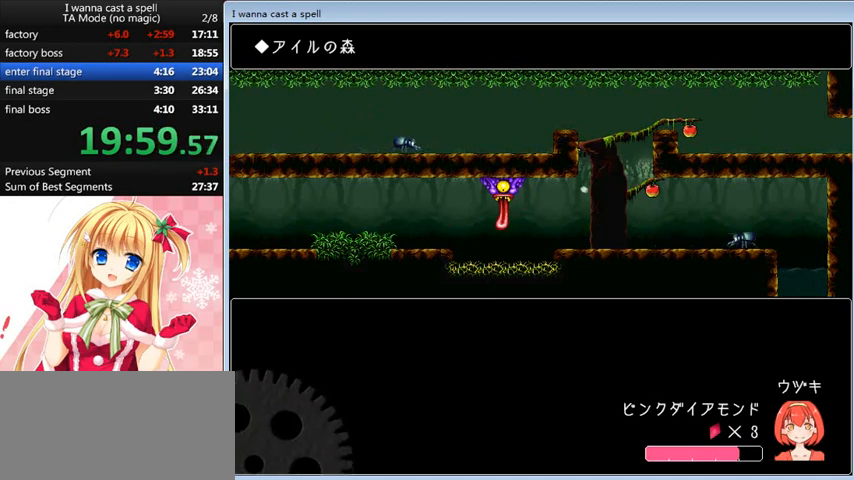
{"keys": ["right", "shift_l", "up"], "events": [[80, "shift_l", "up"], [160, "left", "up"], [160, "right", "down"], [160, "shift_l", "down"]]}
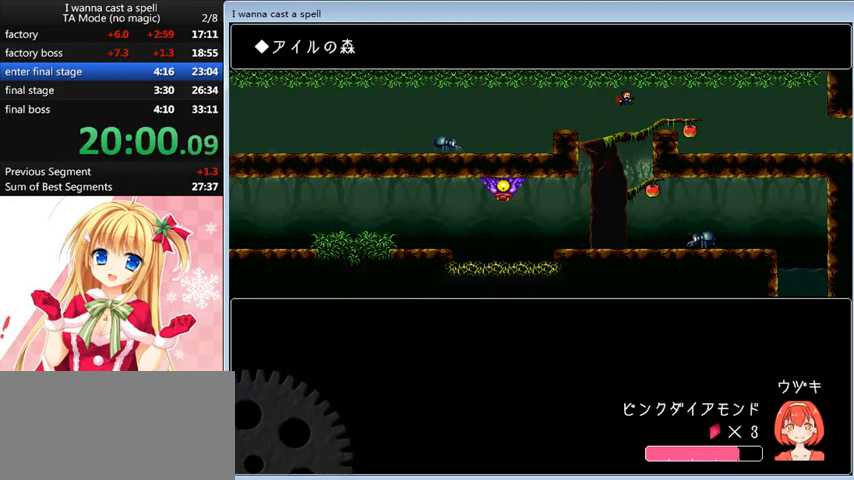
{"keys": ["right"], "events": [[240, "shift_l", "up"], [320, "shift_l", "down"], [400, "up", "up"], [480, "shift_l", "up"]]}
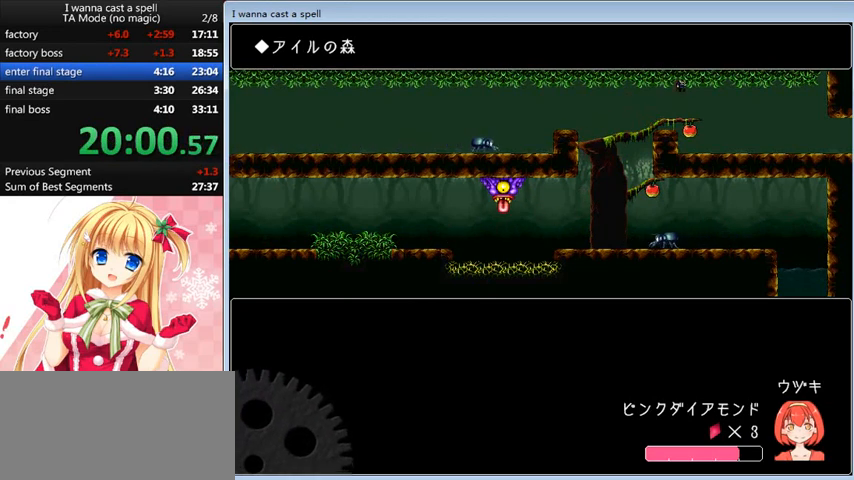
{"keys": ["right"], "events": []}
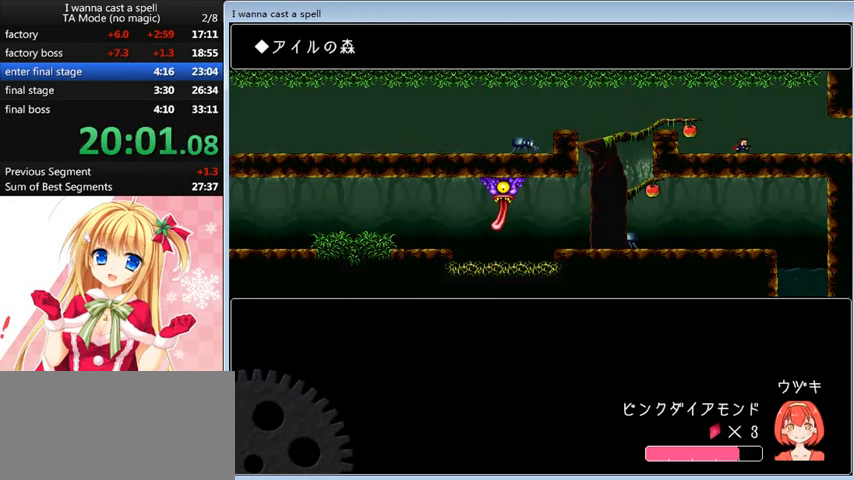
{"keys": ["right"], "events": []}
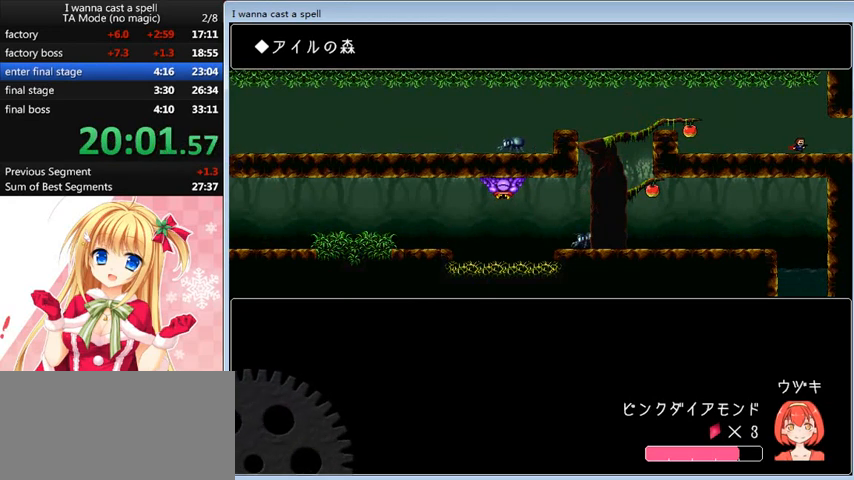
{"keys": ["right"], "events": []}
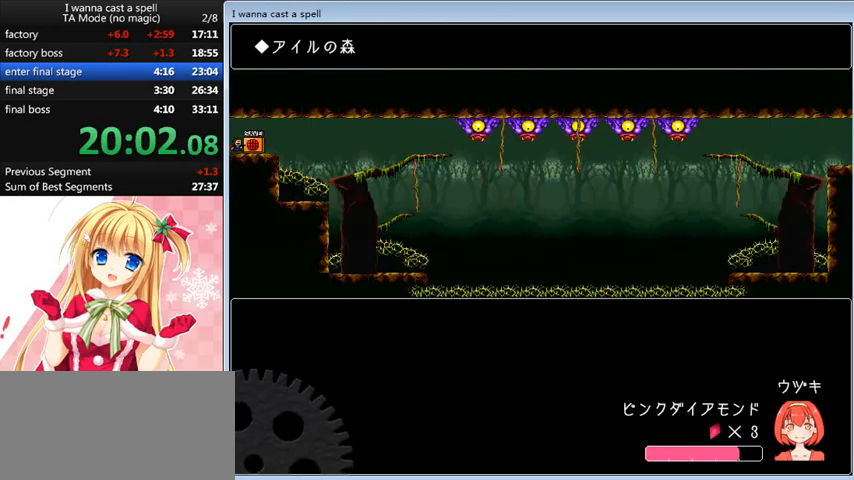
{"keys": ["right"], "events": [[120, "right", "up"], [320, "right", "down"]]}
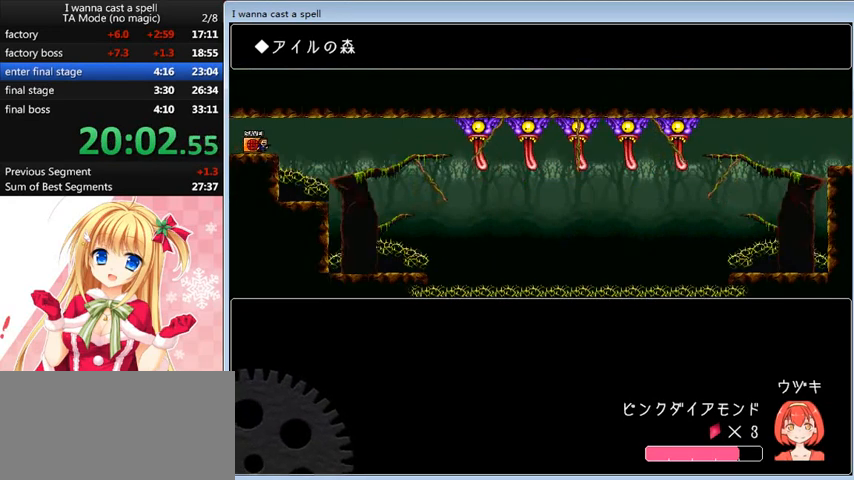
{"keys": [], "events": [[40, "right", "up"], [120, "up", "down"], [240, "up", "up"]]}
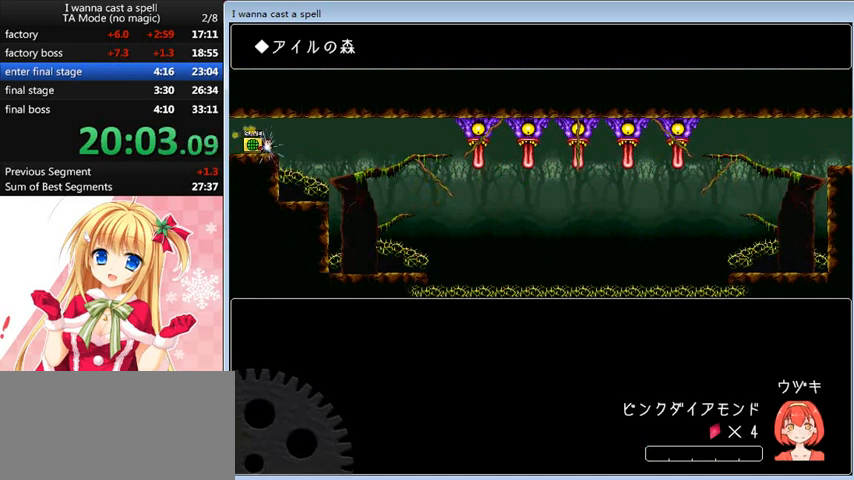
{"keys": ["right"], "events": [[120, "right", "down"], [200, "right", "up"], [280, "right", "down"]]}
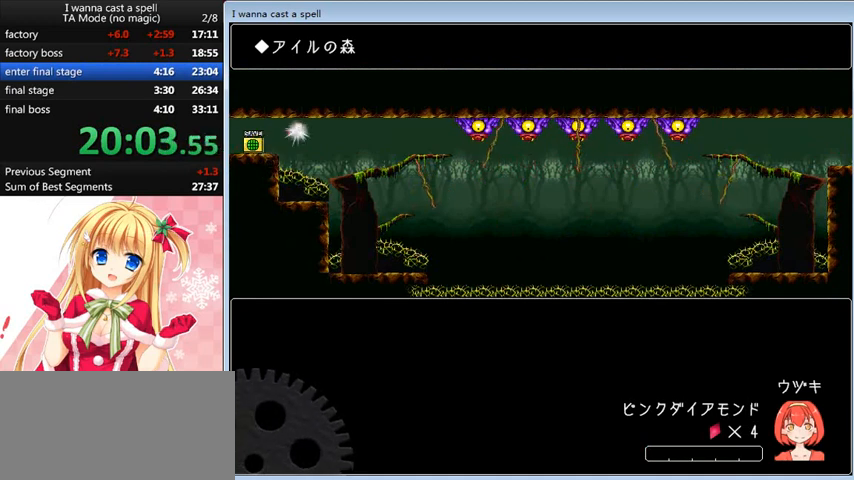
{"keys": ["right"], "events": [[160, "shift_l", "down"], [280, "shift_l", "up"]]}
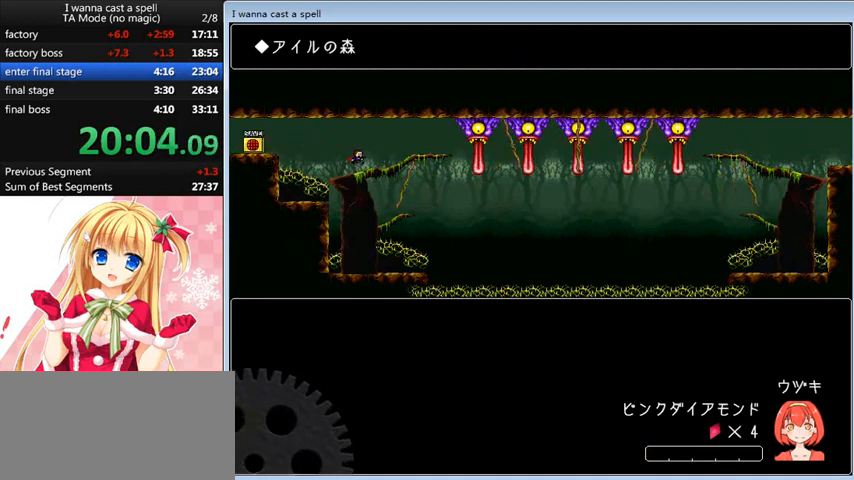
{"keys": [], "events": [[320, "shift_l", "down"], [360, "right", "up"], [360, "shift_l", "up"]]}
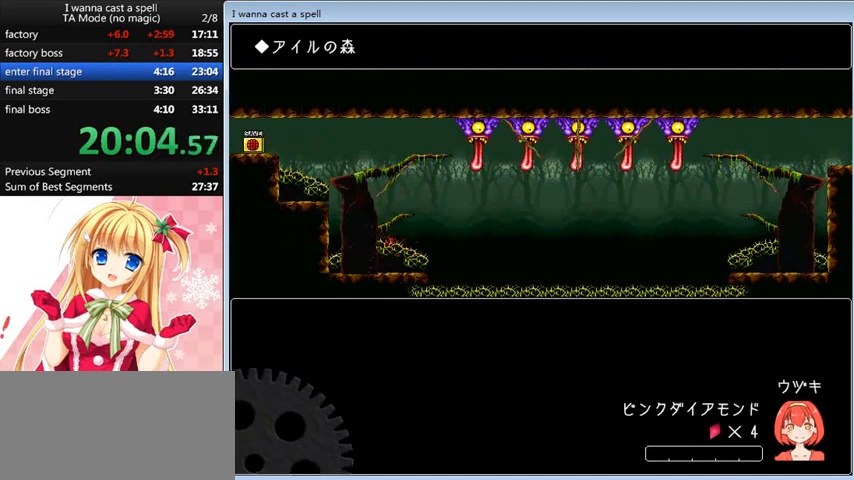
{"keys": ["right", "shift_l"], "events": [[120, "r", "down"], [160, "r", "up"], [160, "right", "down"], [240, "right", "up"], [520, "right", "down"], [520, "shift_l", "down"]]}
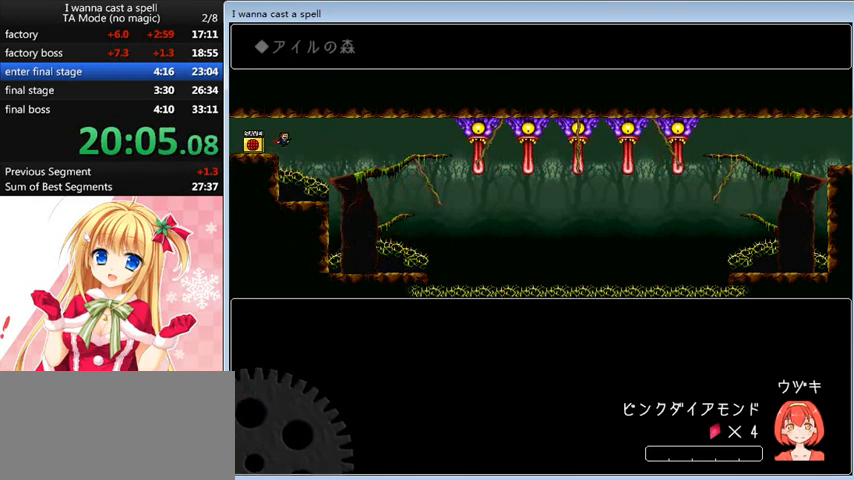
{"keys": ["right"], "events": [[40, "shift_l", "up"]]}
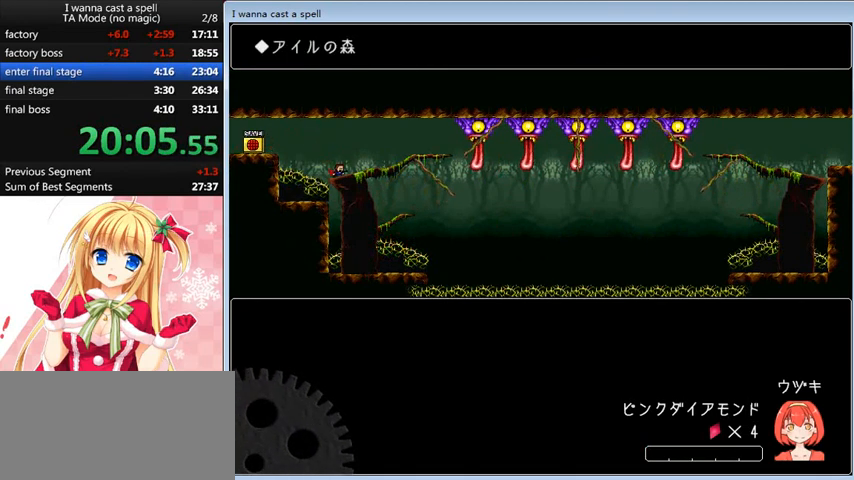
{"keys": ["right"], "events": [[160, "shift_l", "down"], [480, "shift_l", "up"]]}
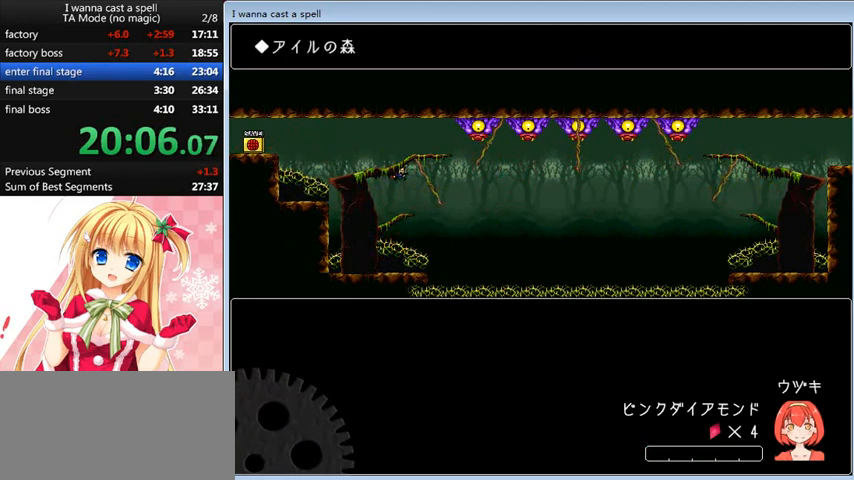
{"keys": [], "events": [[360, "right", "up"]]}
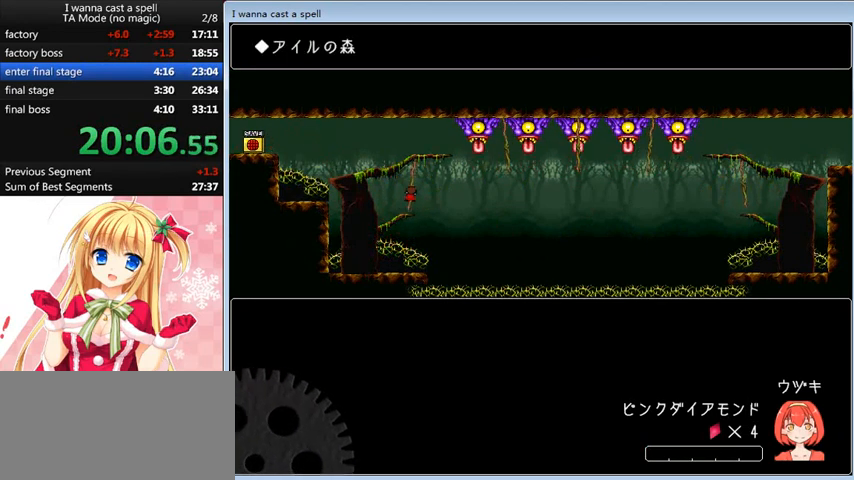
{"keys": [], "events": [[40, "down", "down"], [120, "down", "up"]]}
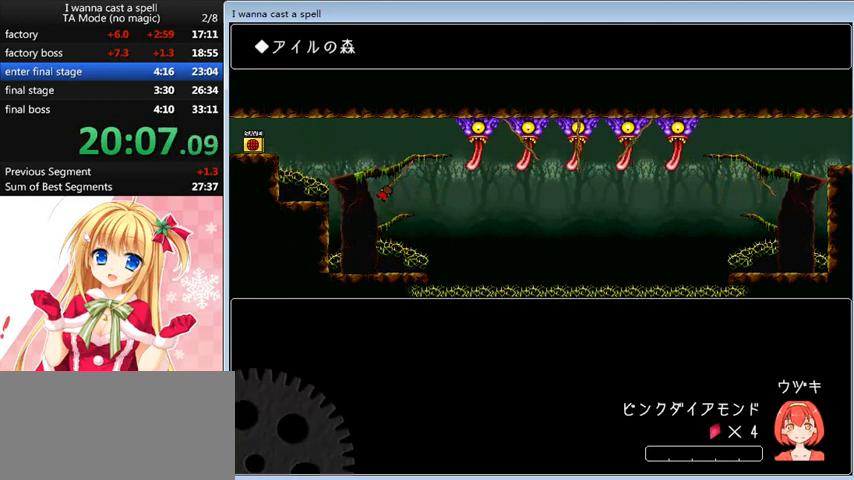
{"keys": [], "events": []}
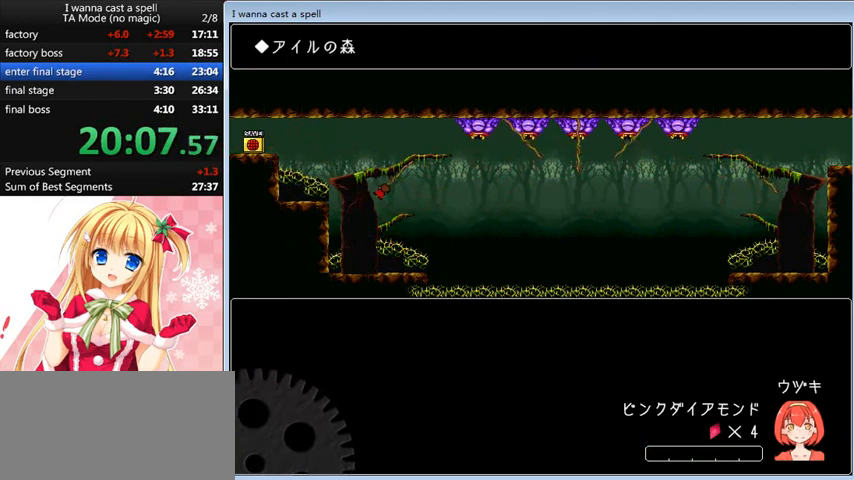
{"keys": [], "events": []}
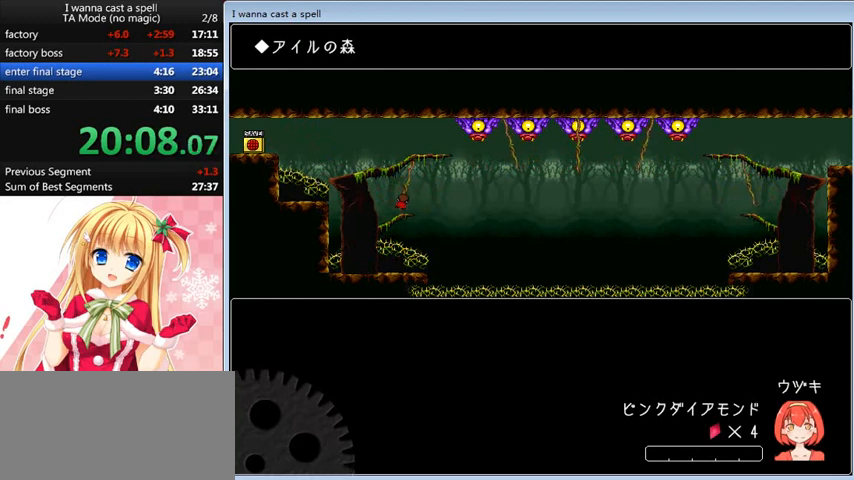
{"keys": [], "events": []}
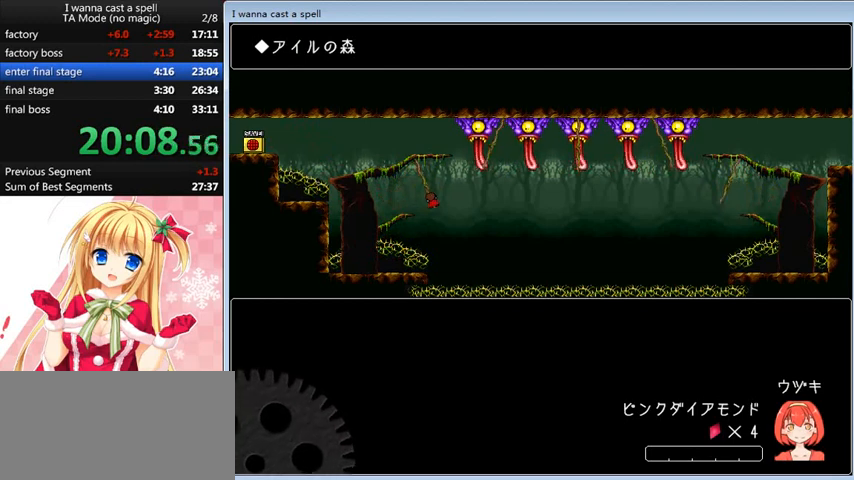
{"keys": [], "events": []}
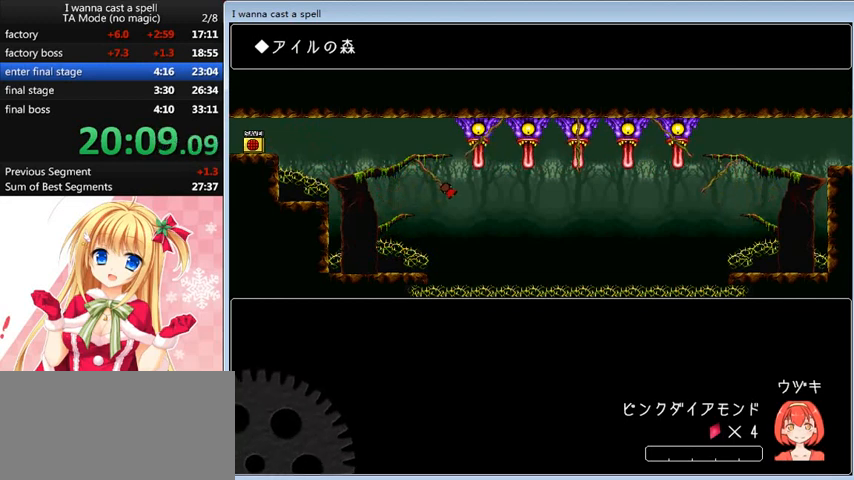
{"keys": ["right", "shift_l"], "events": [[80, "shift_l", "down"], [120, "right", "down"], [160, "shift_l", "up"], [200, "right", "up"], [400, "right", "down"], [400, "shift_l", "down"]]}
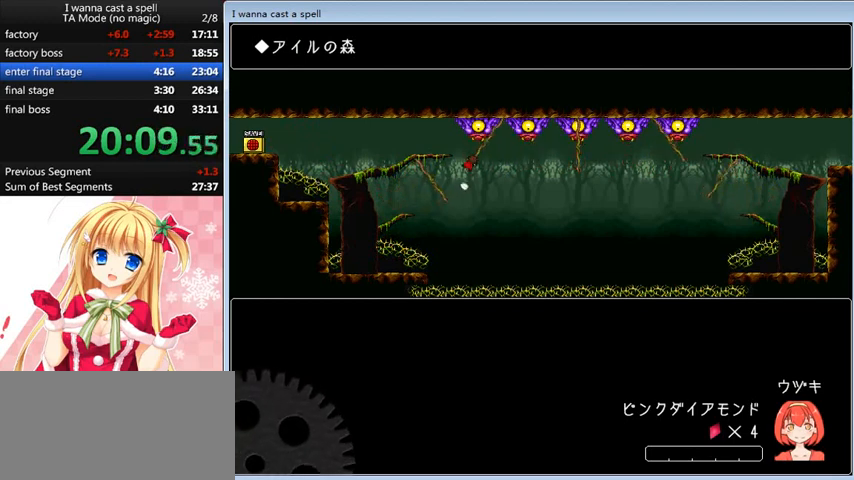
{"keys": ["right"], "events": [[40, "shift_l", "up"], [120, "right", "up"], [320, "right", "down"], [360, "shift_l", "down"], [400, "shift_l", "up"]]}
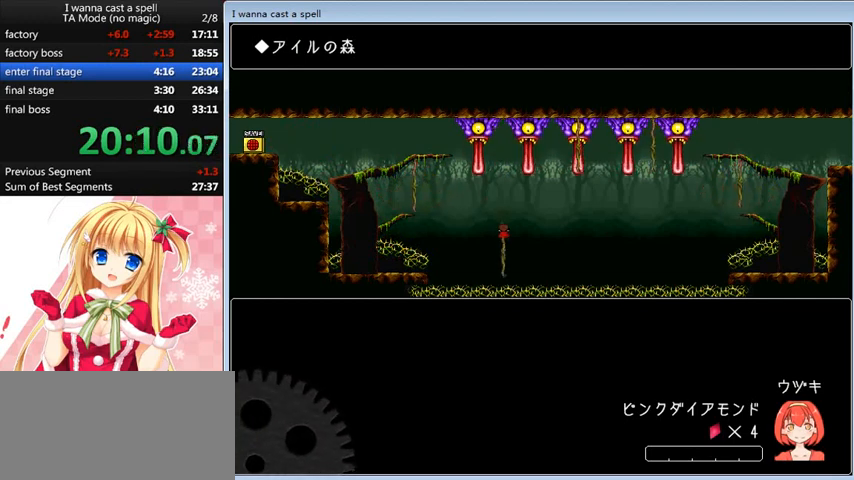
{"keys": [], "events": [[240, "shift_l", "down"], [440, "right", "up"], [440, "shift_l", "up"]]}
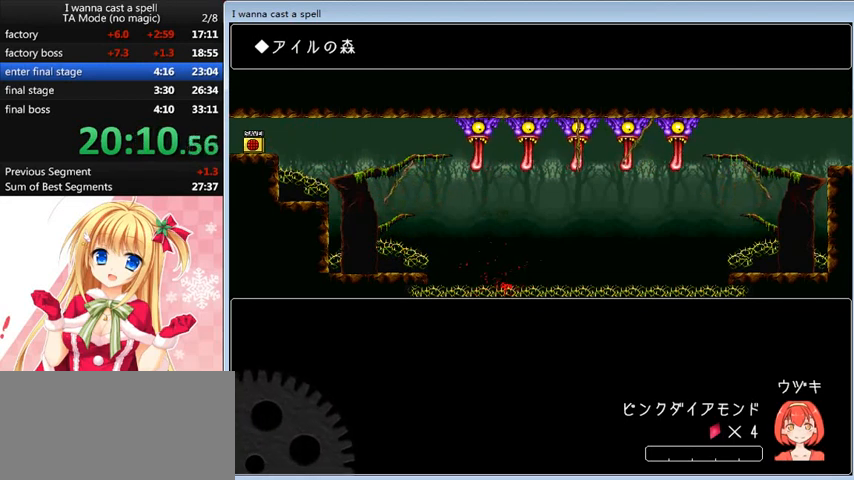
{"keys": ["right"], "events": [[40, "r", "down"], [160, "r", "up"], [200, "right", "down"], [280, "shift_l", "down"], [320, "shift_l", "up"]]}
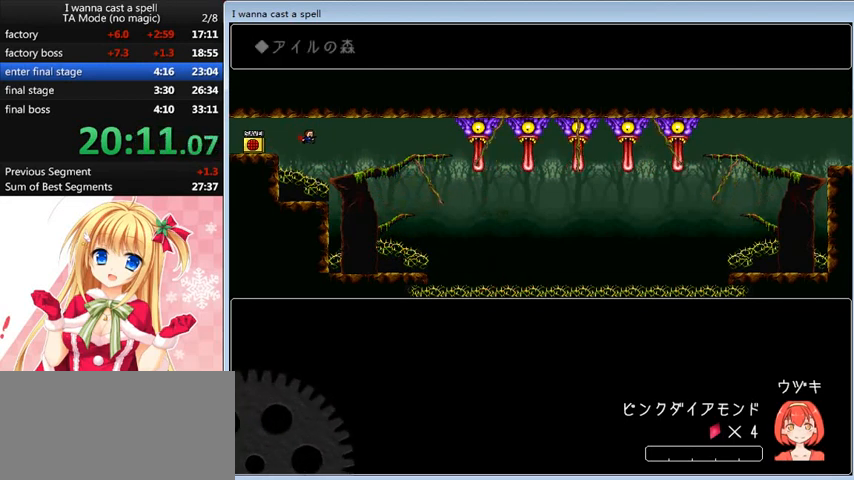
{"keys": ["right", "shift_l"], "events": [[280, "shift_l", "down"]]}